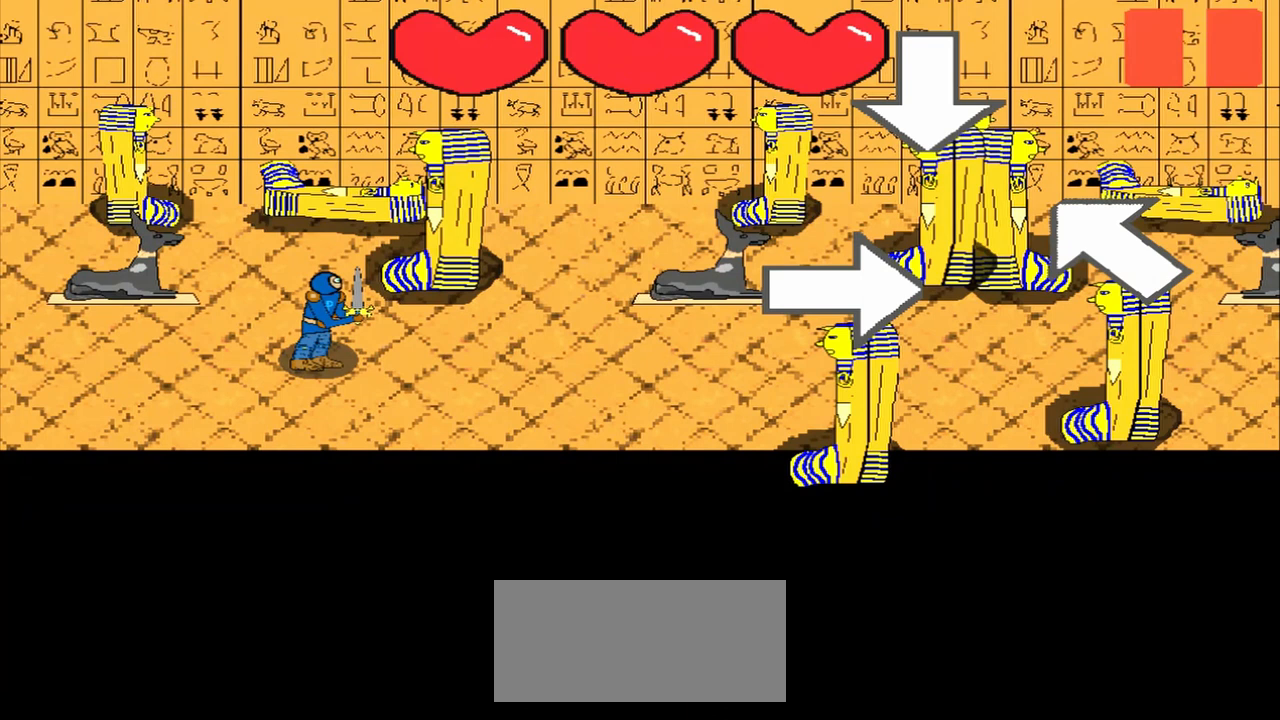
Gameplay with a controller (PlayStation layout); each line is a JSON object with the inputs held at the frame after it. "events" lists button and stick changes between this image and that frame as [ms after this image, input, new state], when the widget could be followed in between. Not read: L2 L3 R2 R3 right_stick.
{"buttons": [], "left_stick": "down-right", "events": [[375, "left_stick", "down-right"]]}
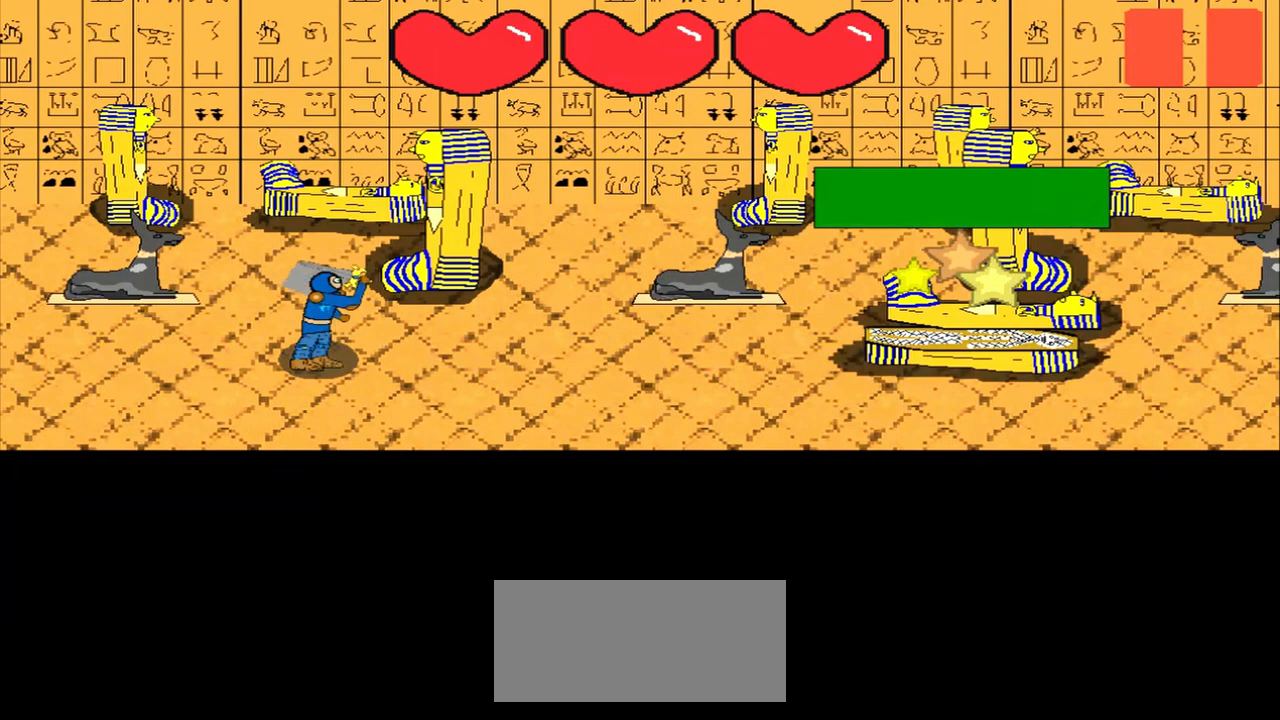
{"buttons": [], "left_stick": "center", "events": [[83, "left_stick", "center"], [292, "left_stick", "right"], [417, "left_stick", "center"]]}
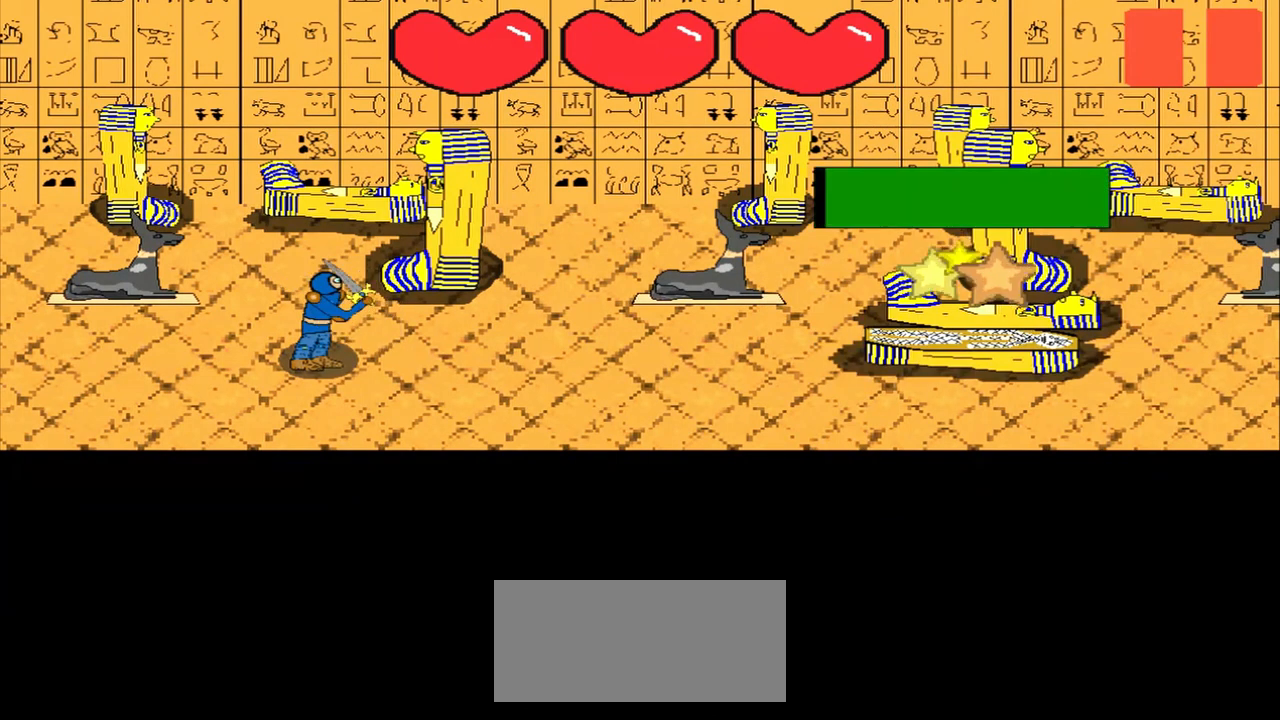
{"buttons": [], "left_stick": "left", "events": [[458, "left_stick", "left"]]}
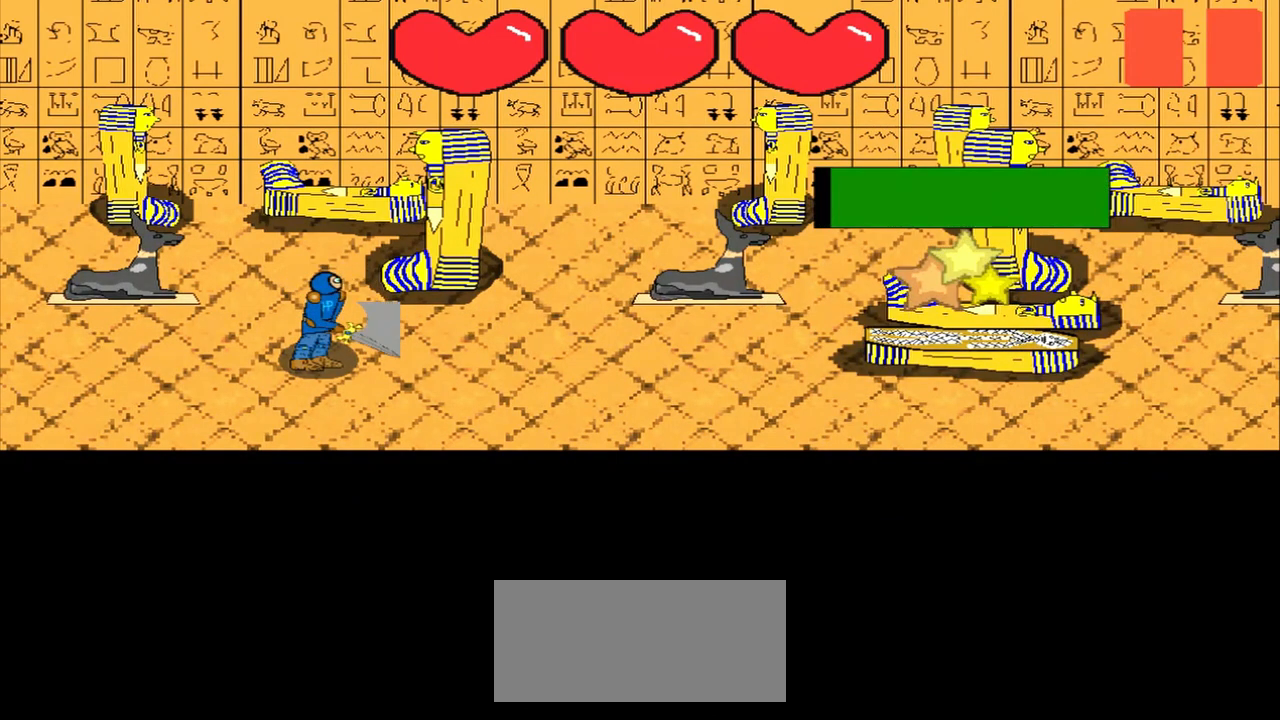
{"buttons": [], "left_stick": "down-left", "events": [[208, "left_stick", "center"], [375, "left_stick", "down-left"]]}
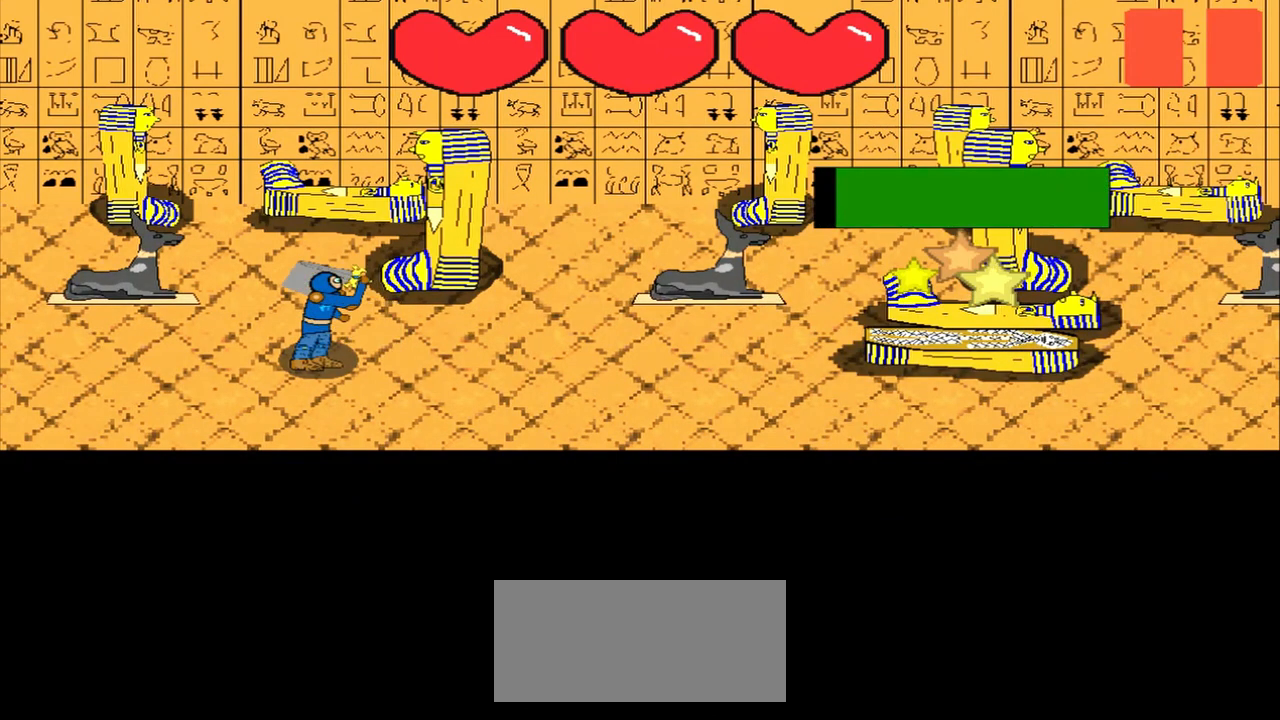
{"buttons": [], "left_stick": "center", "events": [[83, "left_stick", "center"], [292, "left_stick", "up-left"], [458, "left_stick", "center"]]}
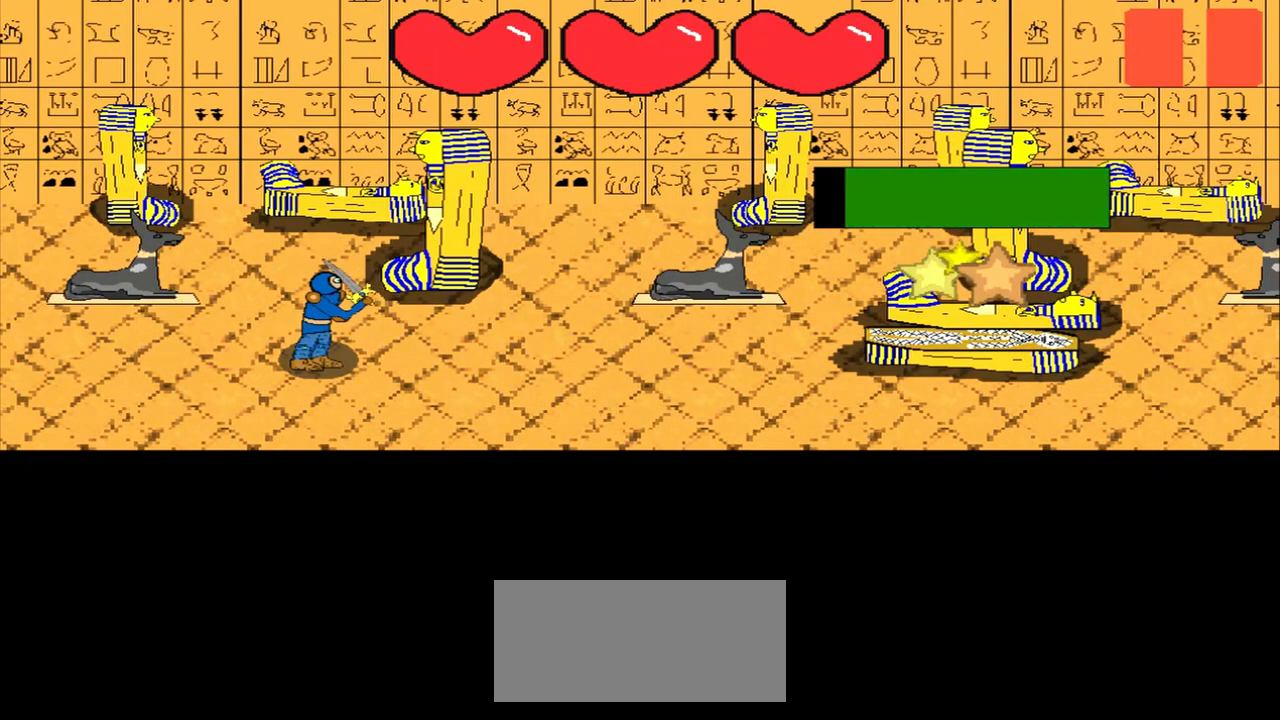
{"buttons": [], "left_stick": "center", "events": [[208, "left_stick", "right"], [417, "left_stick", "center"]]}
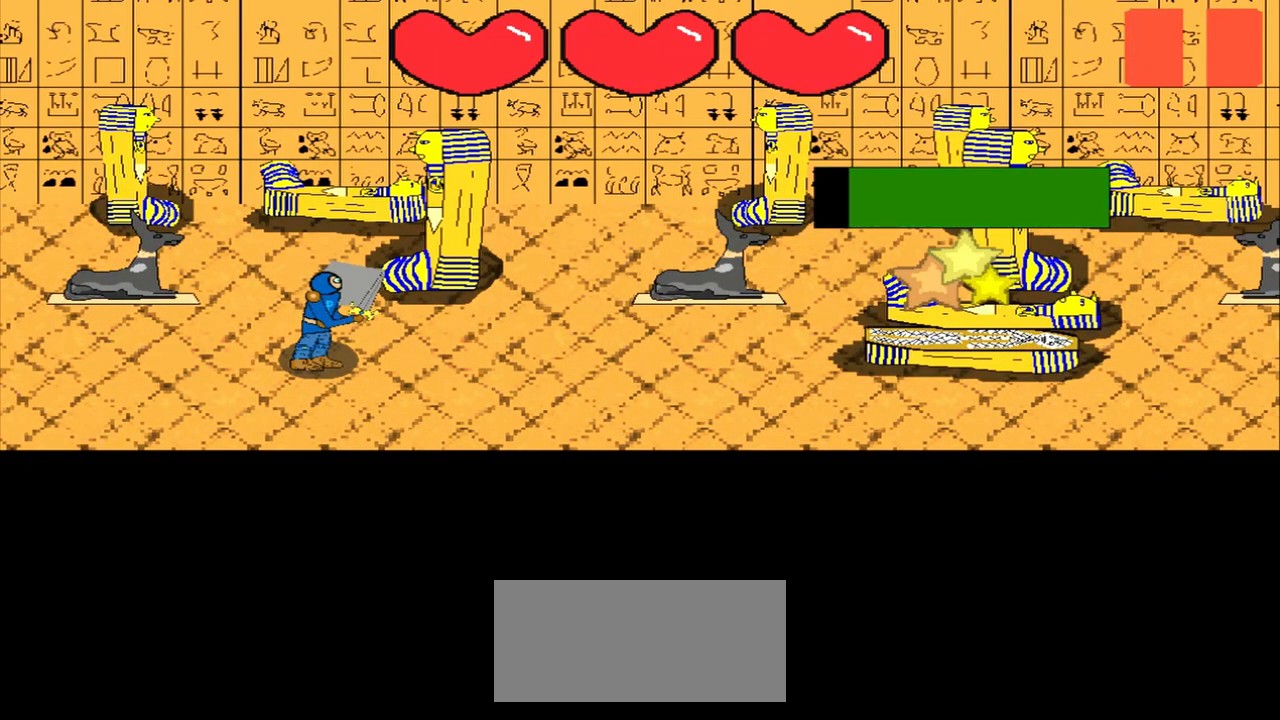
{"buttons": [], "left_stick": "up-right", "events": [[125, "left_stick", "right"], [250, "left_stick", "center"], [500, "left_stick", "up-right"]]}
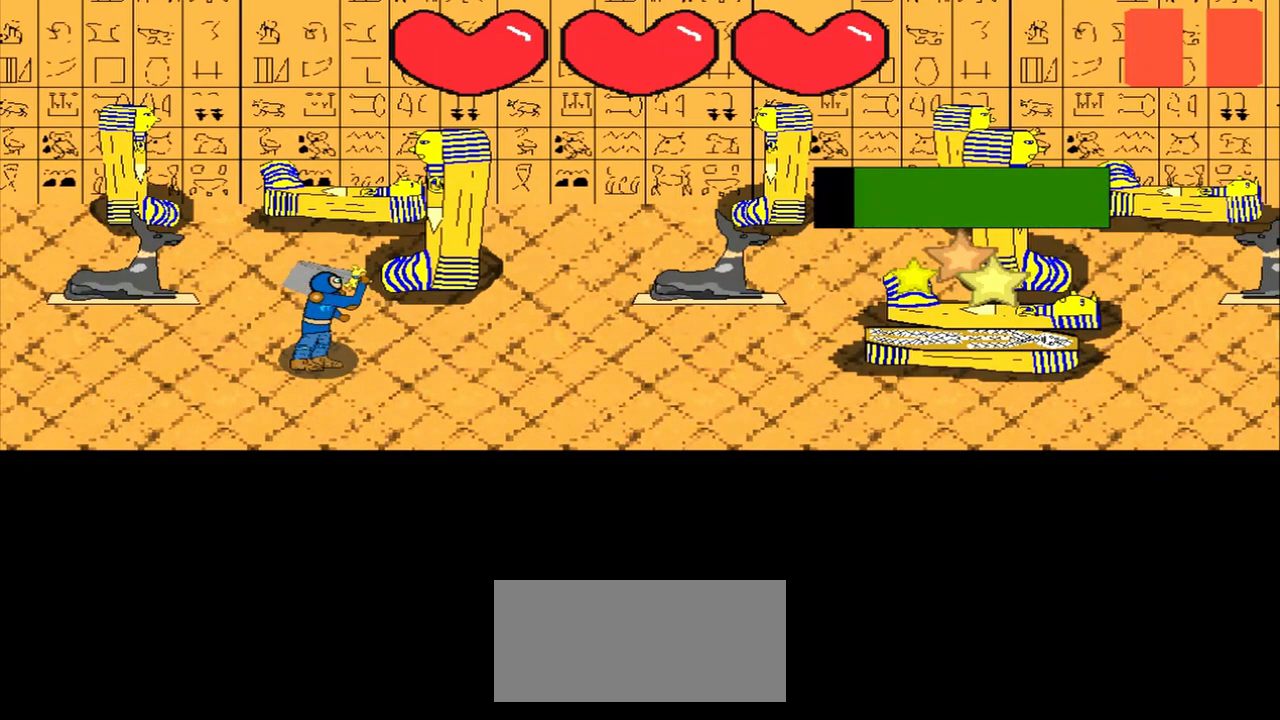
{"buttons": [], "left_stick": "up-left", "events": [[167, "left_stick", "center"], [417, "left_stick", "up-left"]]}
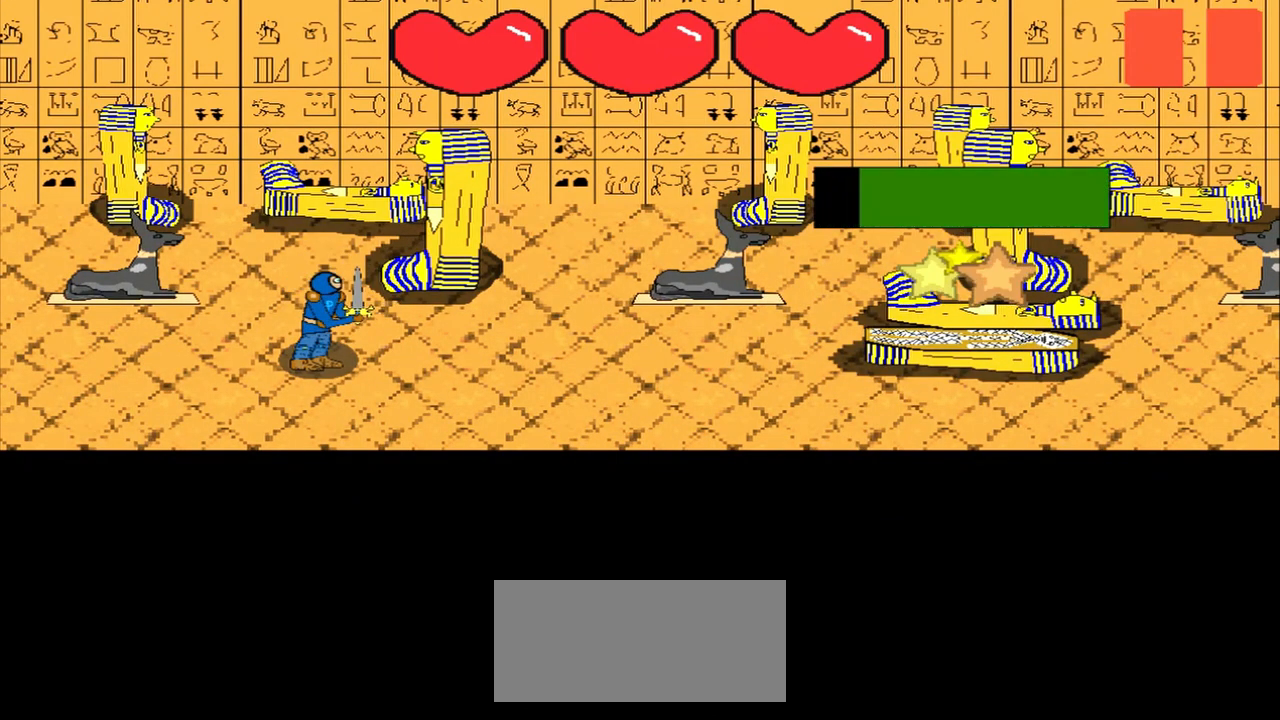
{"buttons": [], "left_stick": "center", "events": [[83, "left_stick", "center"], [250, "left_stick", "up"], [375, "left_stick", "center"]]}
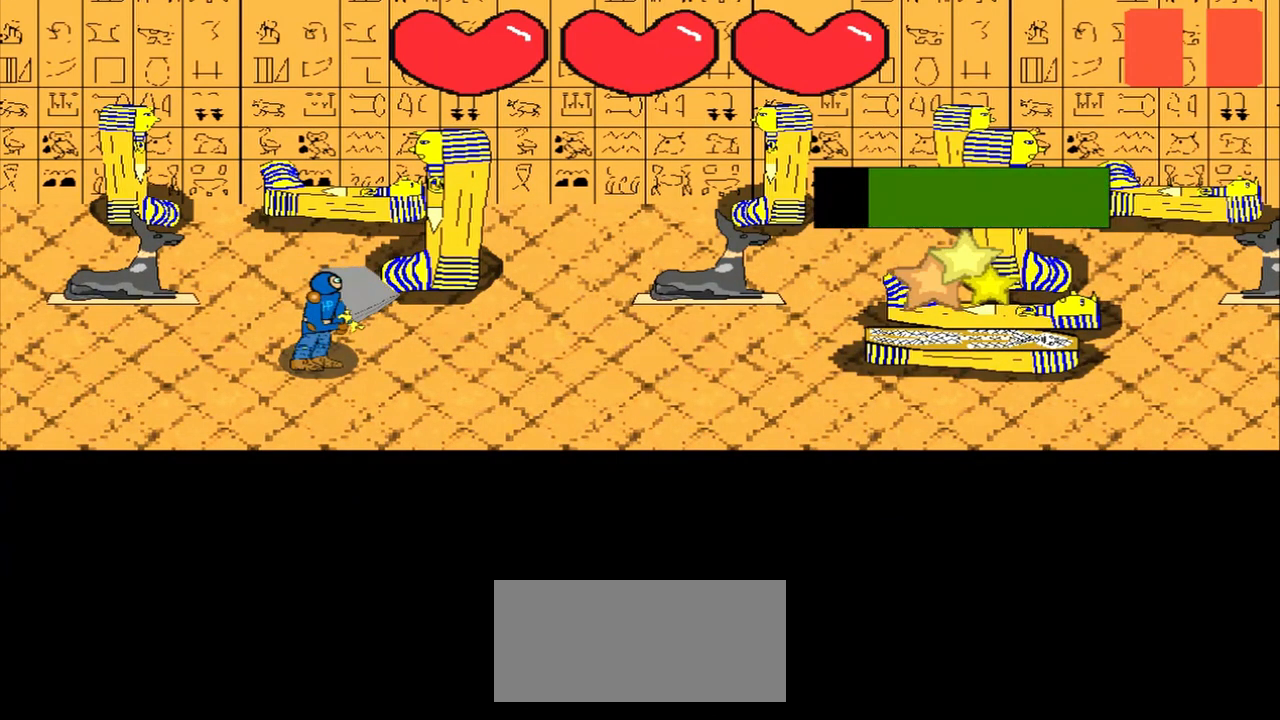
{"buttons": [], "left_stick": "center", "events": [[42, "left_stick", "up-left"], [208, "left_stick", "center"], [333, "left_stick", "left"], [458, "left_stick", "center"]]}